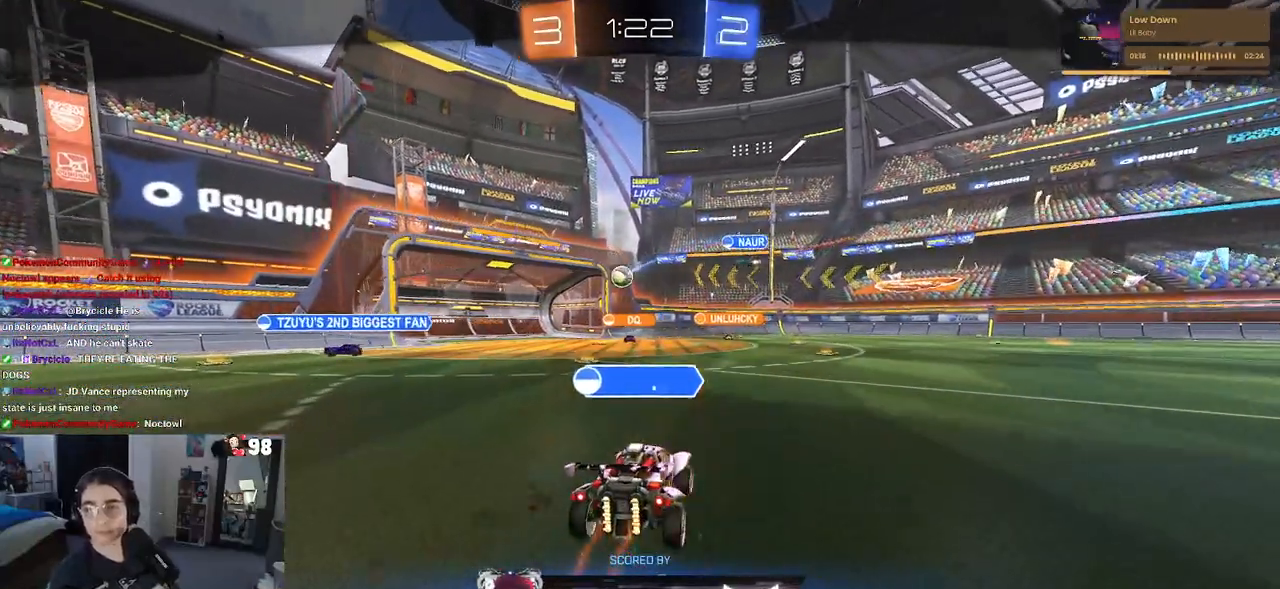
Gameplay with a controller (PlayStation layout); each line is a JSON object with the inputs held at the frame after it. "events" lists button and stick changes between this image and that frame as [ms after this image, input, new state], when the widget could be followed in between.
{"buttons": [], "left_stick": "center", "right_stick": "center", "events": [[317, "CROSS", "down"], [467, "CROSS", "up"]]}
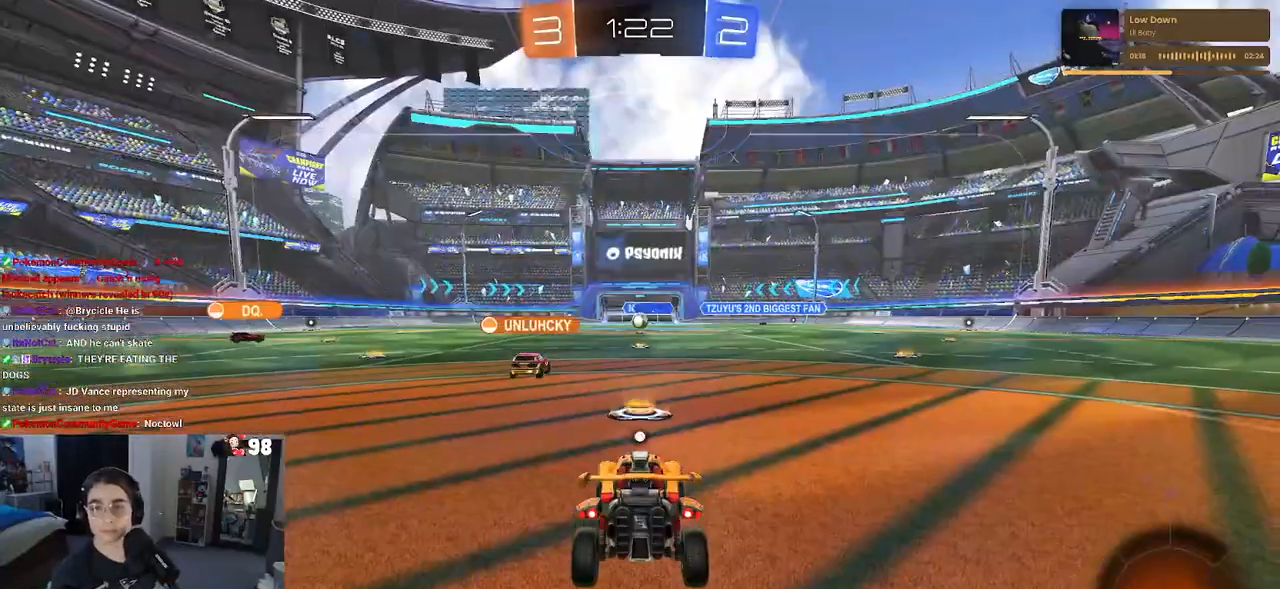
{"buttons": ["CROSS"], "left_stick": "center", "right_stick": "center", "events": [[50, "CROSS", "down"], [200, "CROSS", "up"], [267, "CROSS", "down"], [417, "CROSS", "up"], [500, "CROSS", "down"]]}
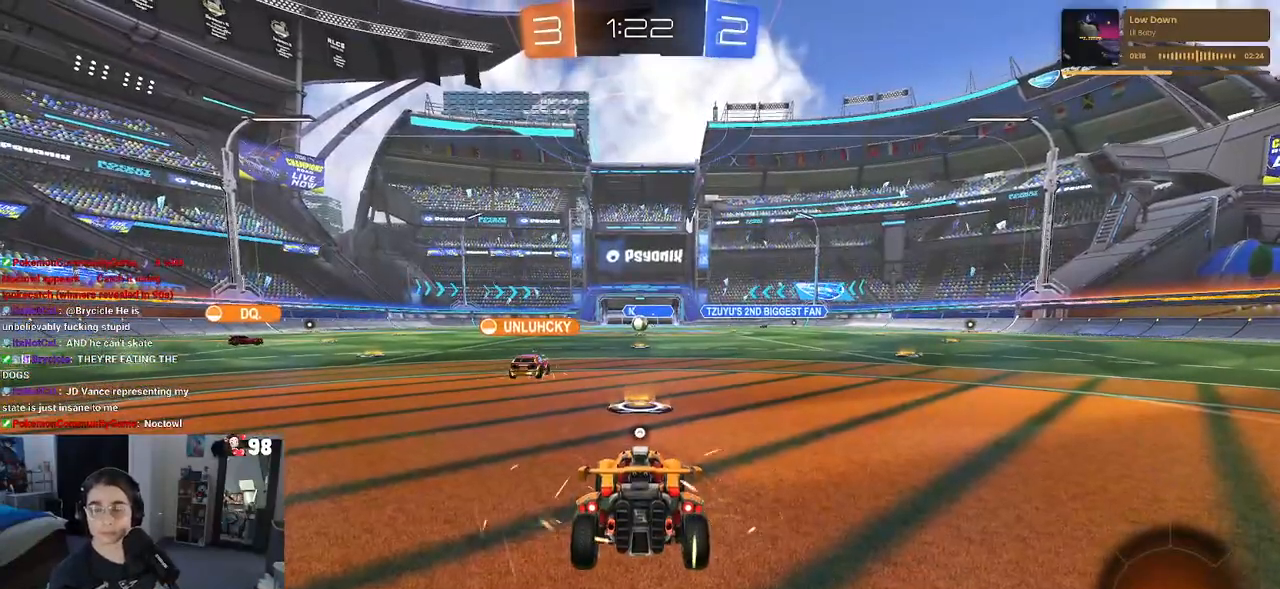
{"buttons": ["CROSS"], "left_stick": "center", "right_stick": "center", "events": [[133, "CROSS", "up"], [183, "CROSS", "down"], [333, "CROSS", "up"], [400, "CROSS", "down"]]}
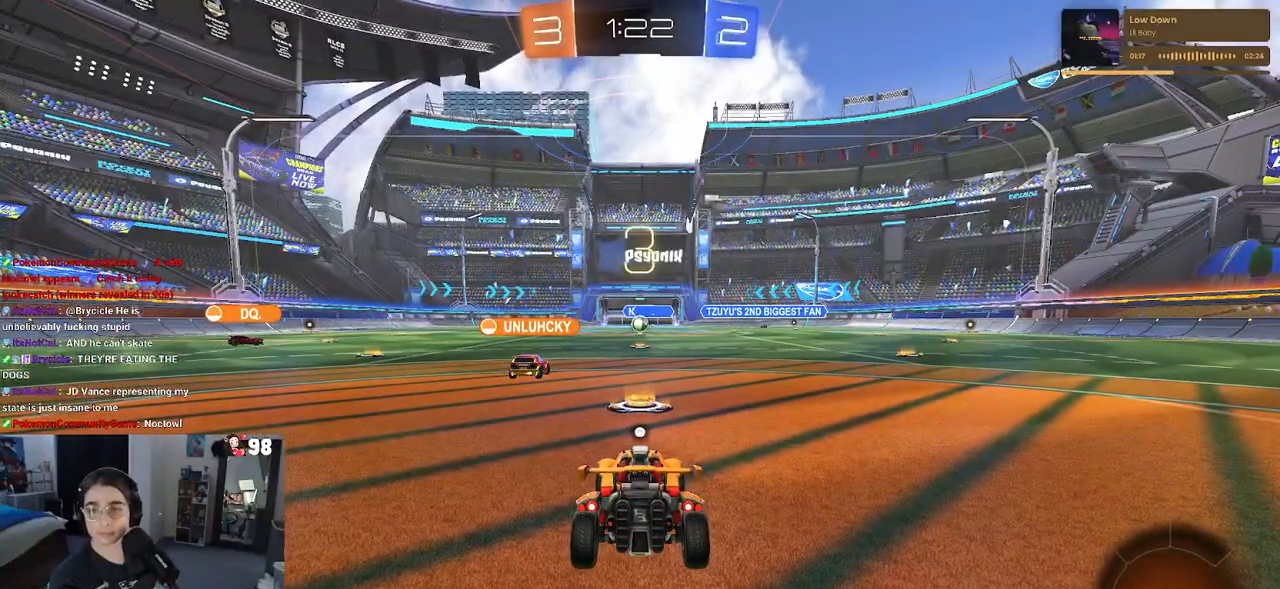
{"buttons": [], "left_stick": "center", "right_stick": "center", "events": [[50, "CROSS", "up"], [100, "CROSS", "down"], [250, "CROSS", "up"]]}
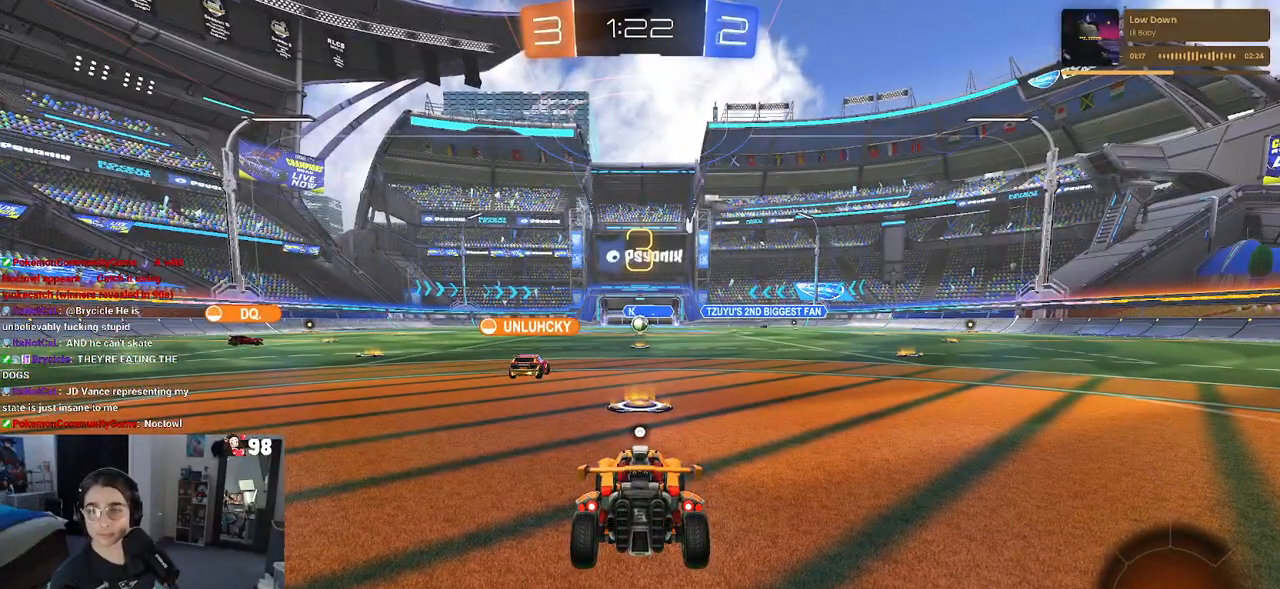
{"buttons": [], "left_stick": "center", "right_stick": "center", "events": []}
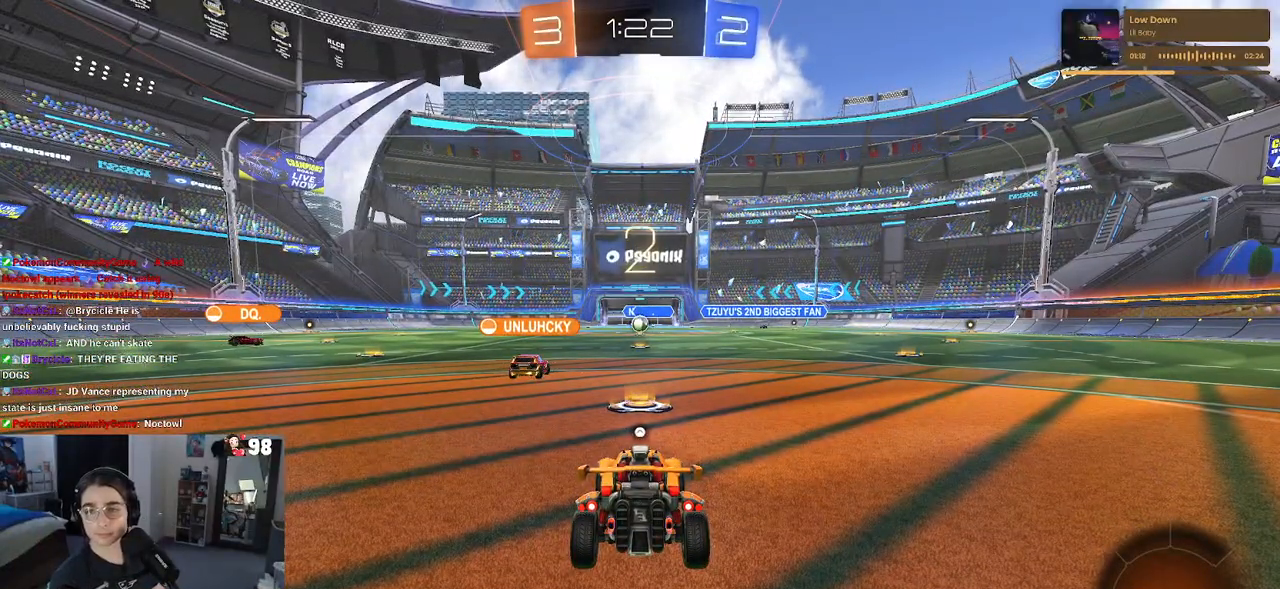
{"buttons": [], "left_stick": "center", "right_stick": "center", "events": []}
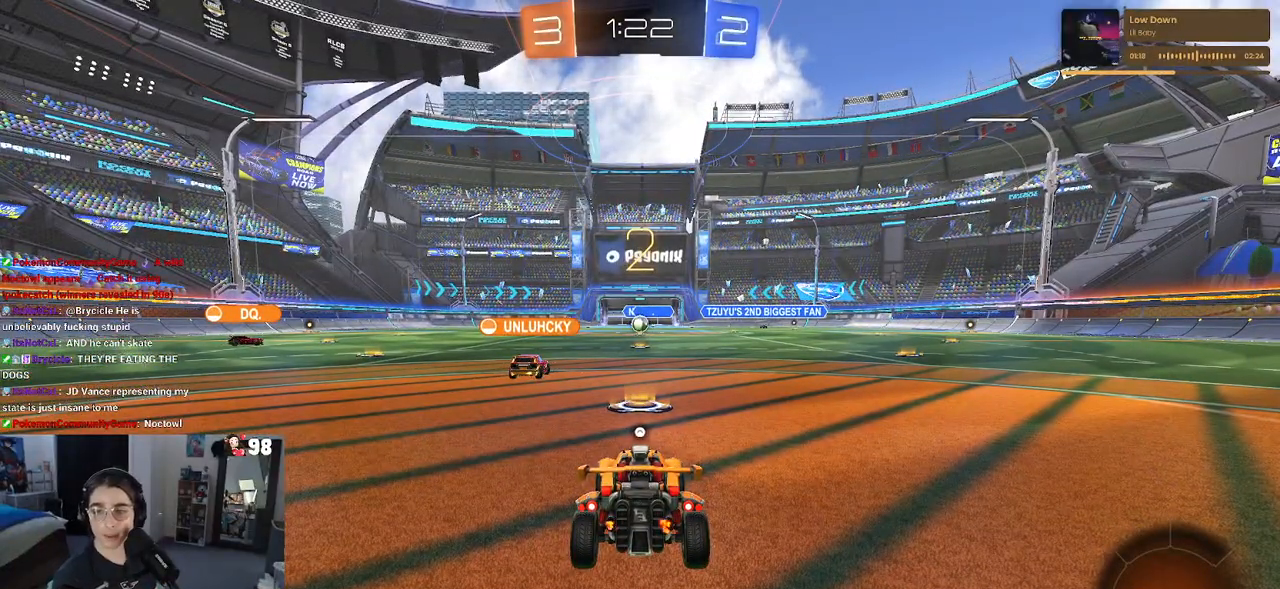
{"buttons": [], "left_stick": "center", "right_stick": "center", "events": []}
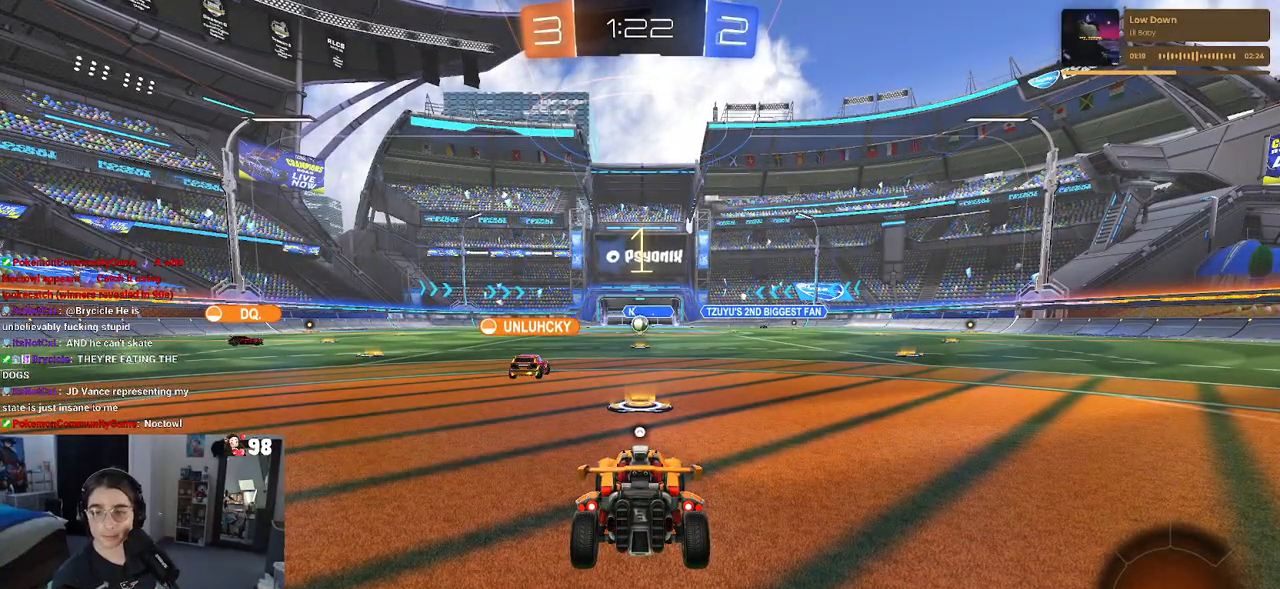
{"buttons": ["R2"], "left_stick": "center", "right_stick": "center", "events": [[17, "R2", "down"]]}
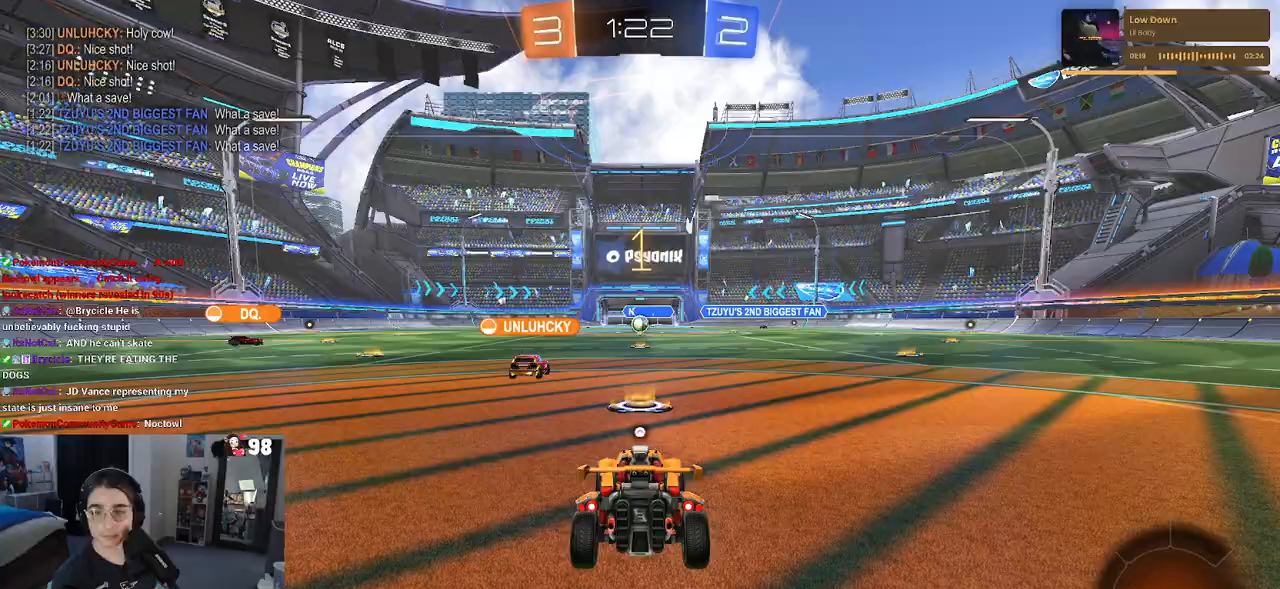
{"buttons": ["R2"], "left_stick": "center", "right_stick": "center", "events": []}
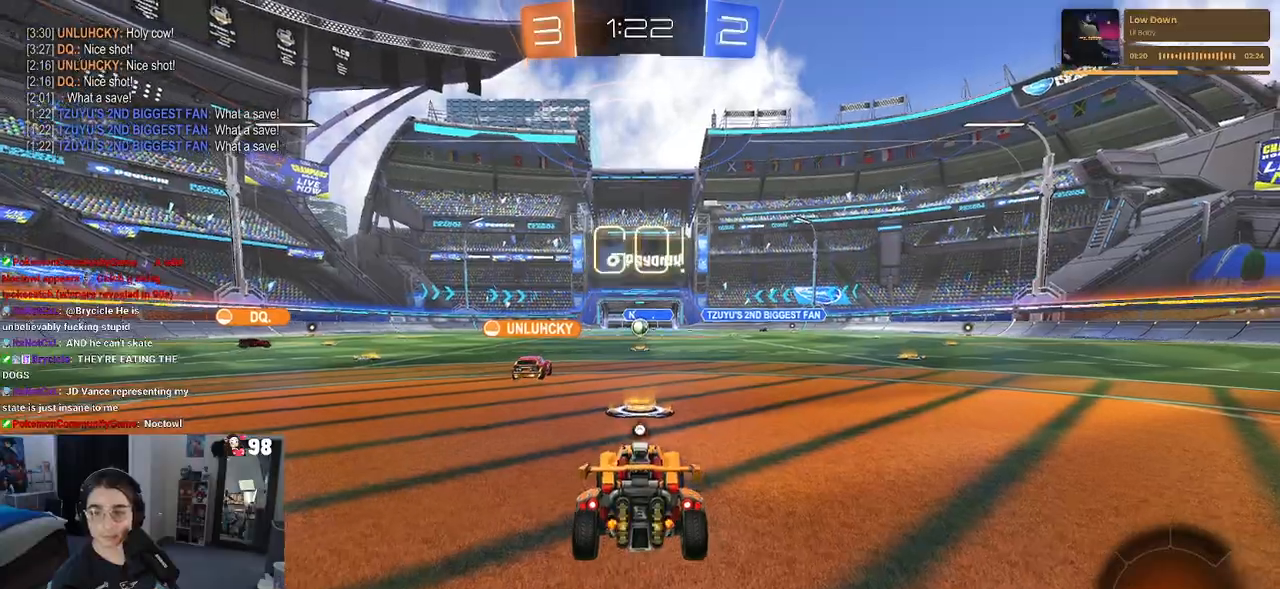
{"buttons": ["CROSS", "R2"], "left_stick": "down", "right_stick": "center", "events": [[133, "left_stick", "right"], [267, "CROSS", "down"], [300, "left_stick", "up"], [350, "left_stick", "up-left"], [367, "CROSS", "up"], [417, "CROSS", "down"], [500, "left_stick", "down"]]}
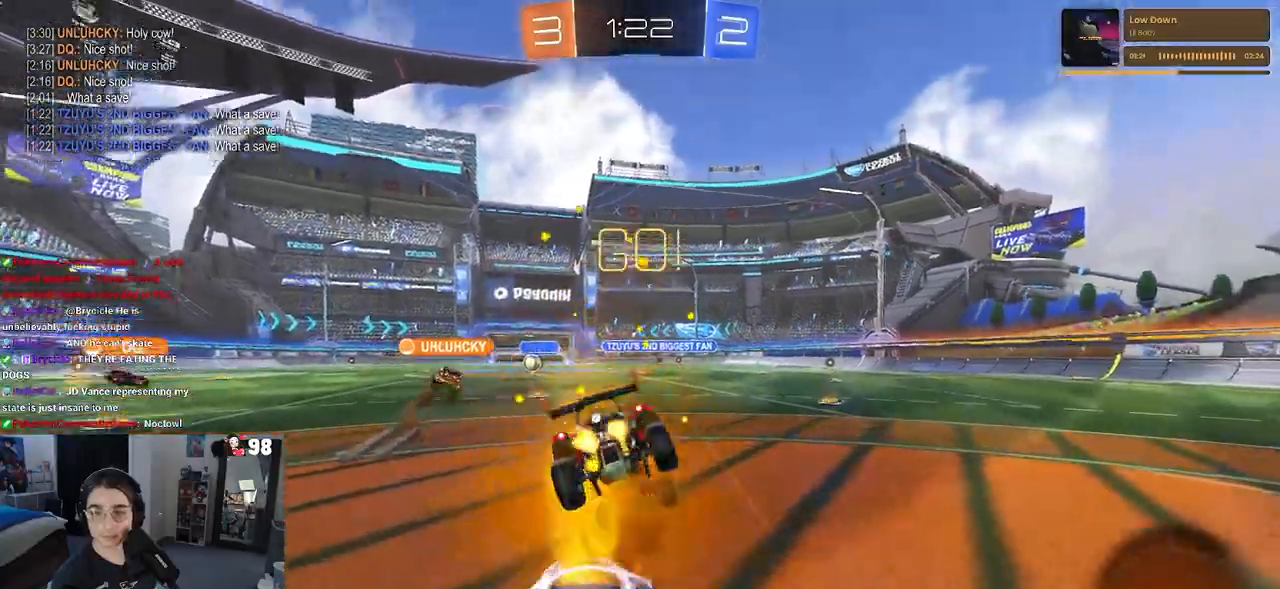
{"buttons": ["SQUARE", "R2"], "left_stick": "down-left", "right_stick": "center", "events": [[67, "CROSS", "up"], [150, "TRIANGLE", "down"], [250, "TRIANGLE", "up"], [333, "left_stick", "down-left"], [433, "SQUARE", "down"]]}
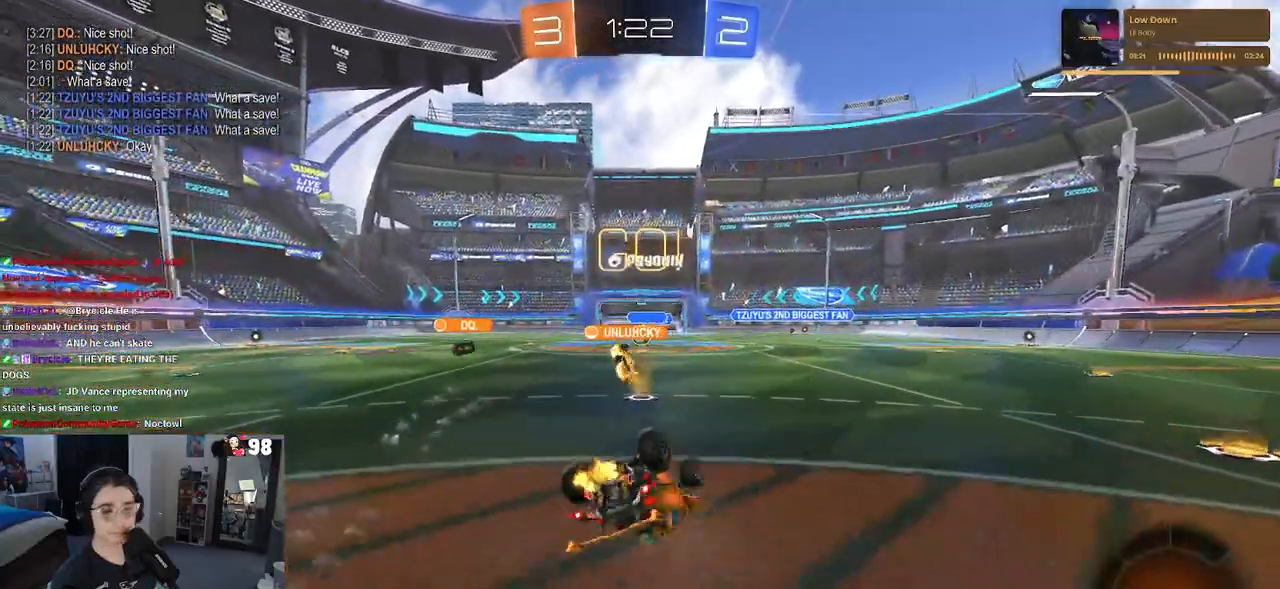
{"buttons": ["R2"], "left_stick": "center", "right_stick": "center", "events": [[350, "SQUARE", "up"], [383, "left_stick", "center"]]}
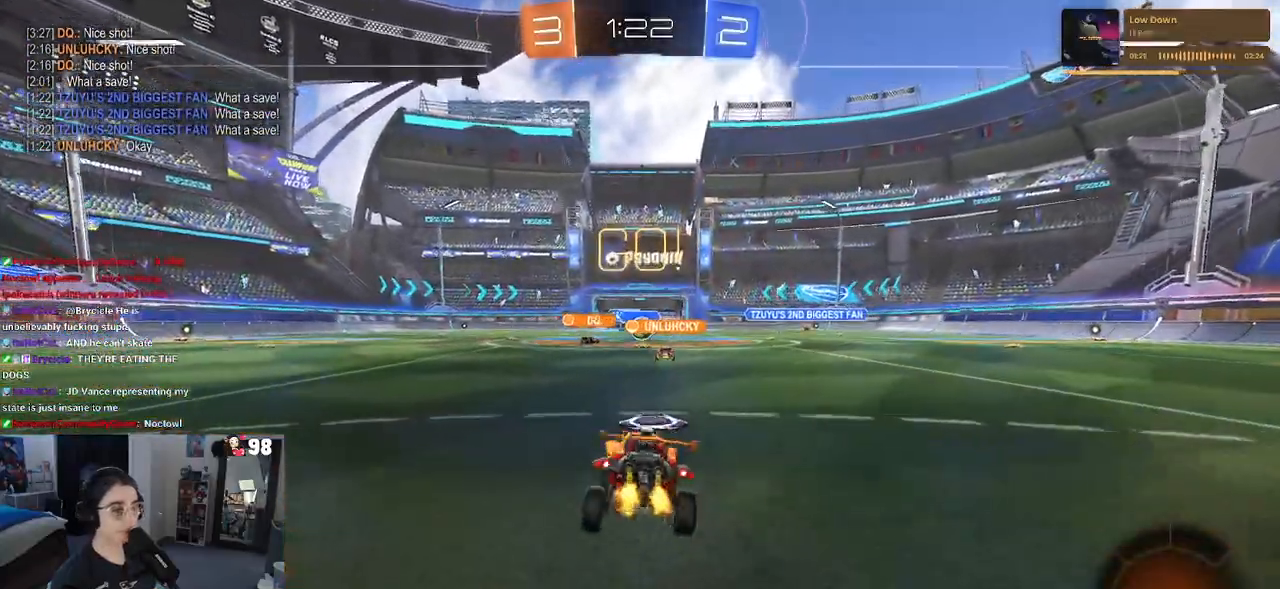
{"buttons": ["R2"], "left_stick": "left", "right_stick": "center", "events": [[500, "left_stick", "left"]]}
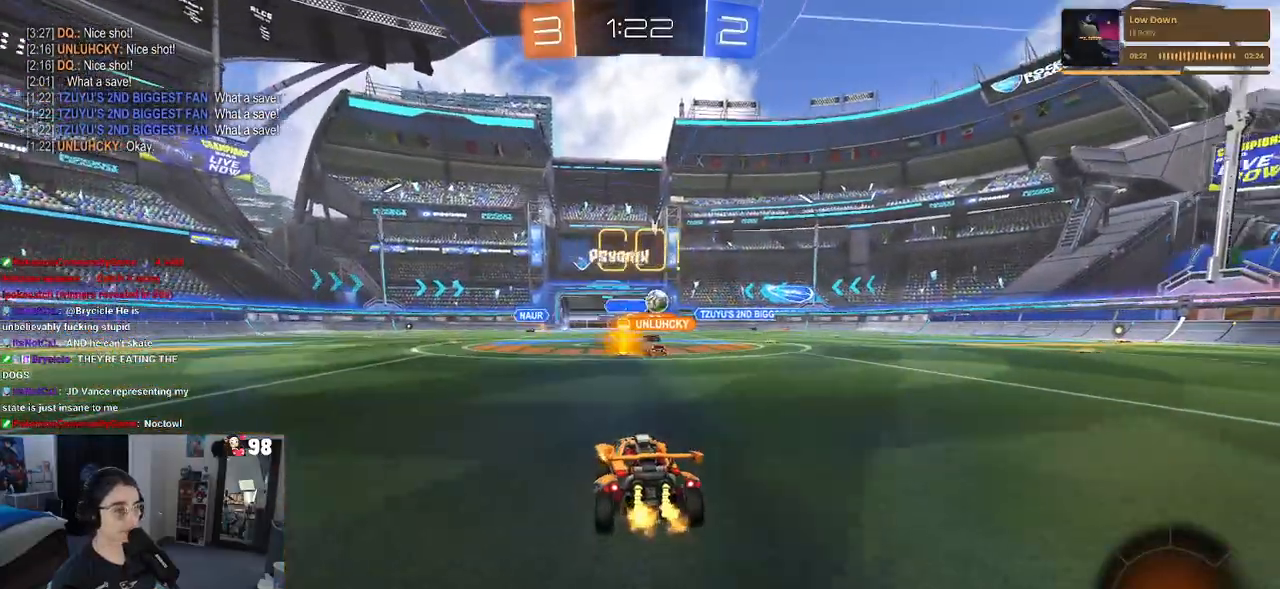
{"buttons": ["R1", "R2"], "left_stick": "left", "right_stick": "center", "events": [[500, "R1", "down"]]}
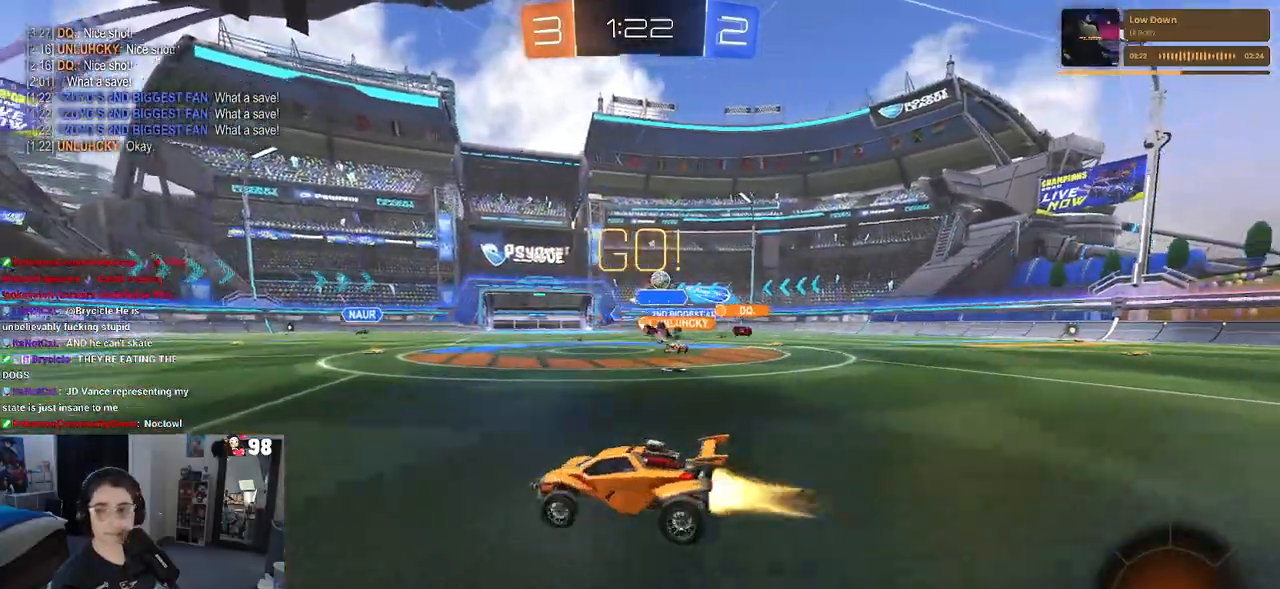
{"buttons": ["R1", "R2"], "left_stick": "left", "right_stick": "center", "events": []}
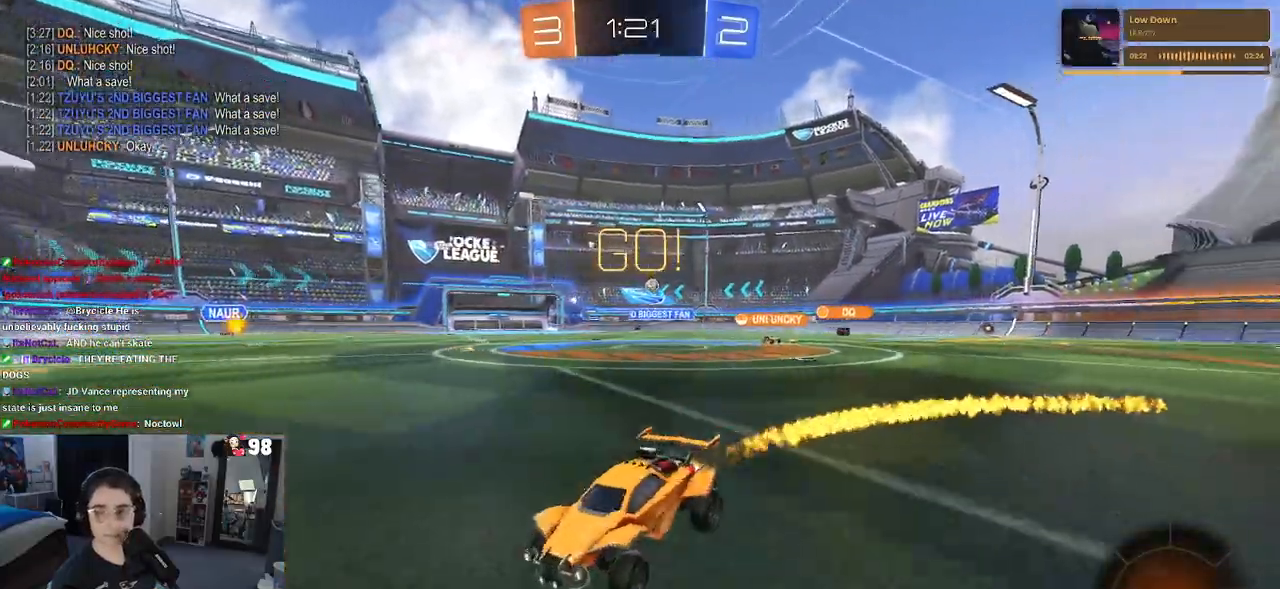
{"buttons": ["R1", "R2"], "left_stick": "left", "right_stick": "center", "events": [[150, "left_stick", "center"], [283, "TRIANGLE", "down"], [383, "TRIANGLE", "up"], [500, "left_stick", "left"]]}
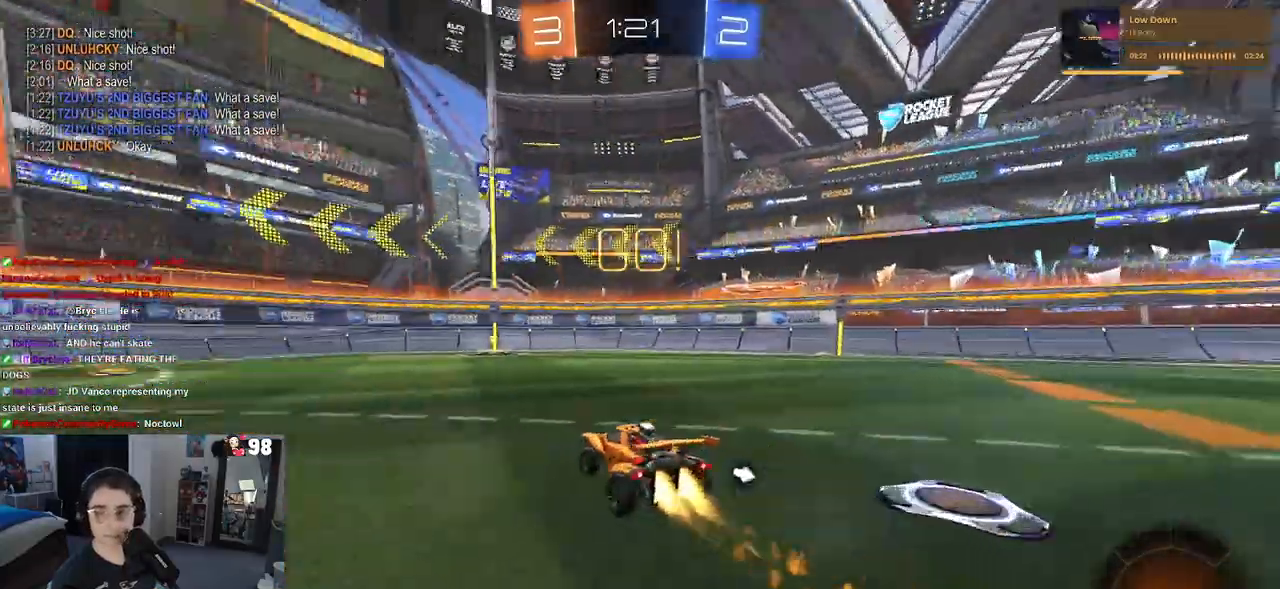
{"buttons": ["R2"], "left_stick": "center", "right_stick": "center", "events": [[117, "left_stick", "center"], [300, "R1", "up"]]}
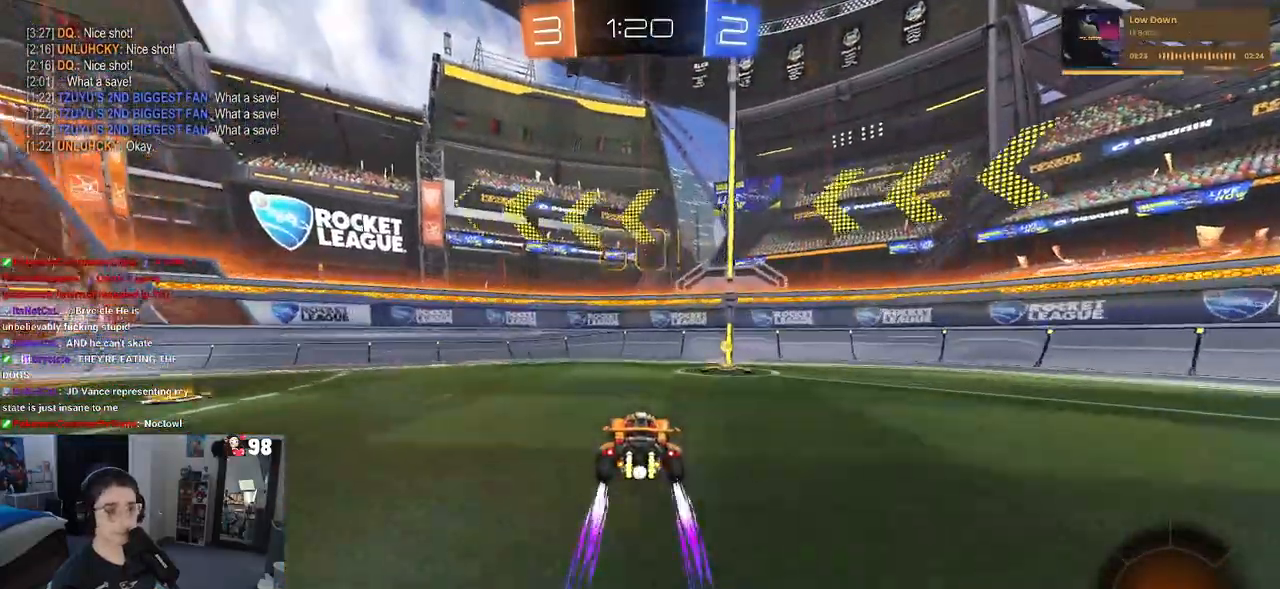
{"buttons": ["R2"], "left_stick": "down-right", "right_stick": "center", "events": [[33, "left_stick", "down-right"], [67, "TRIANGLE", "down"], [150, "TRIANGLE", "up"], [283, "SQUARE", "down"], [433, "SQUARE", "up"]]}
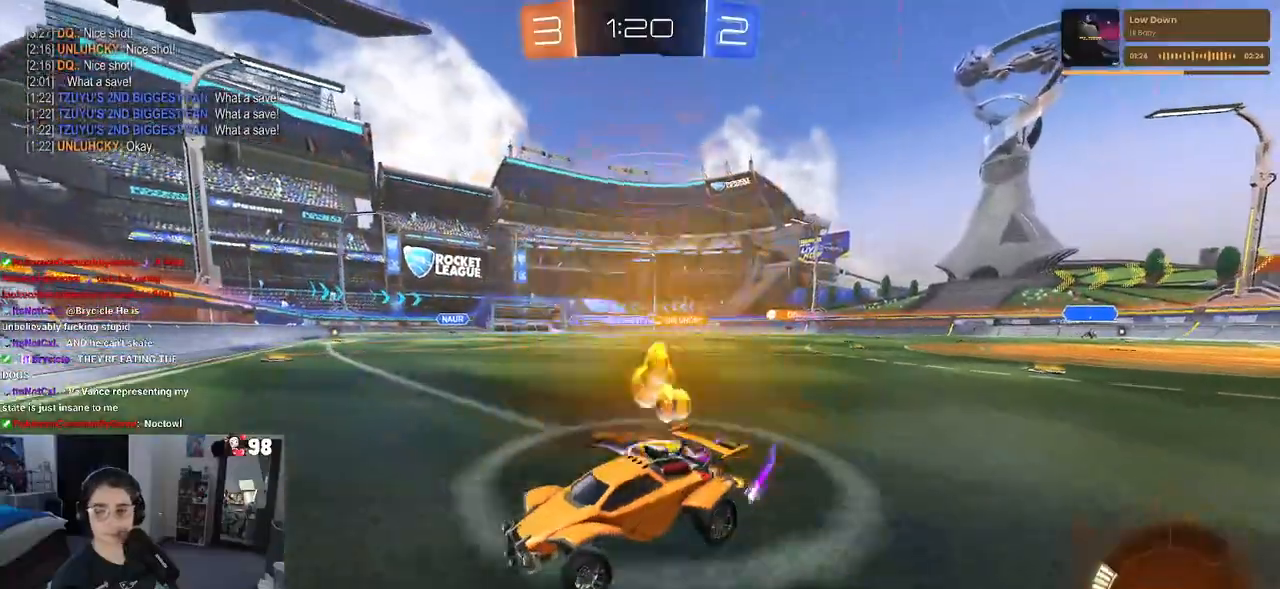
{"buttons": ["R2"], "left_stick": "down-right", "right_stick": "center", "events": [[183, "SQUARE", "down"], [250, "SQUARE", "up"]]}
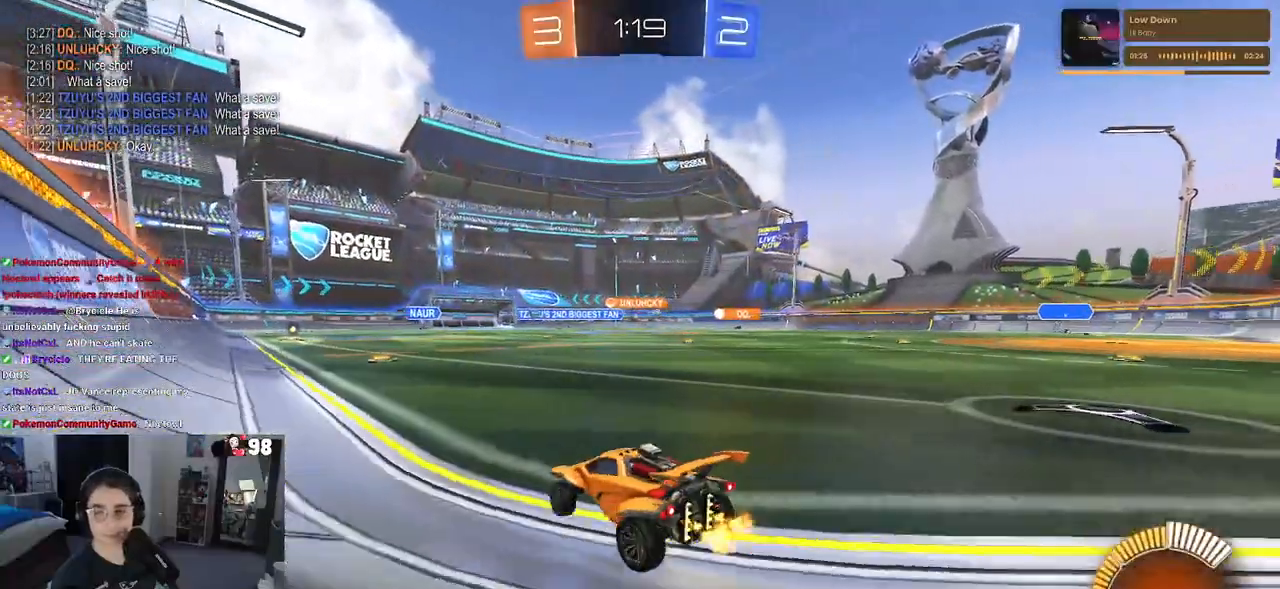
{"buttons": ["R2"], "left_stick": "right", "right_stick": "center", "events": [[467, "left_stick", "right"]]}
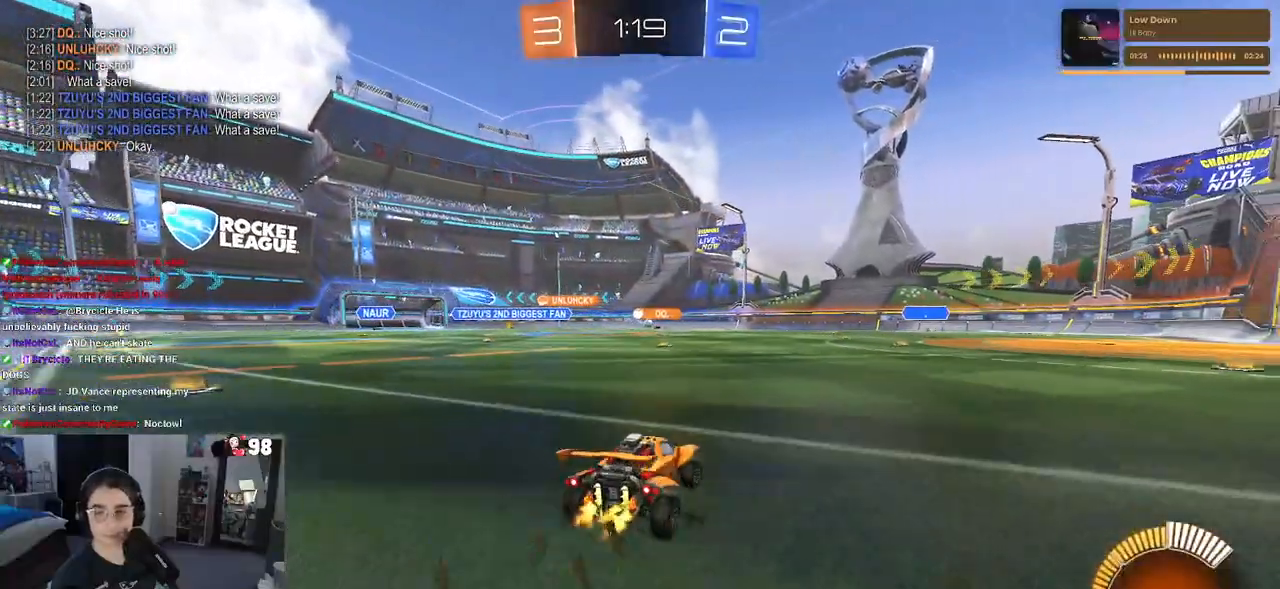
{"buttons": ["R2"], "left_stick": "center", "right_stick": "center", "events": [[167, "left_stick", "center"]]}
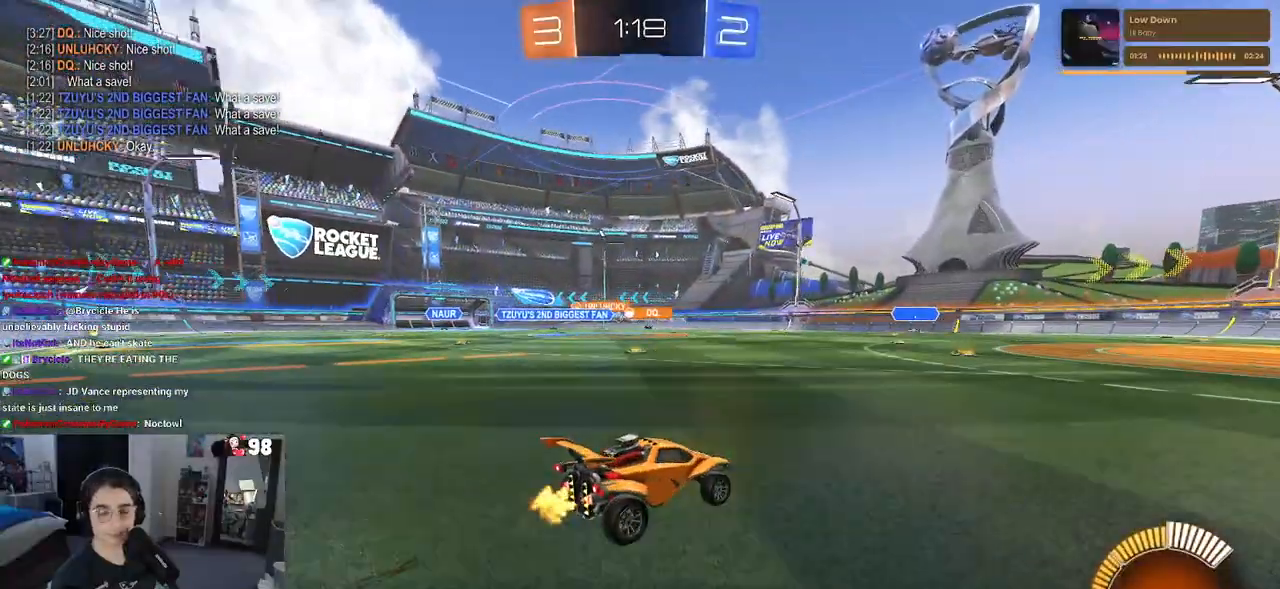
{"buttons": ["R2"], "left_stick": "left", "right_stick": "center", "events": [[17, "left_stick", "left"]]}
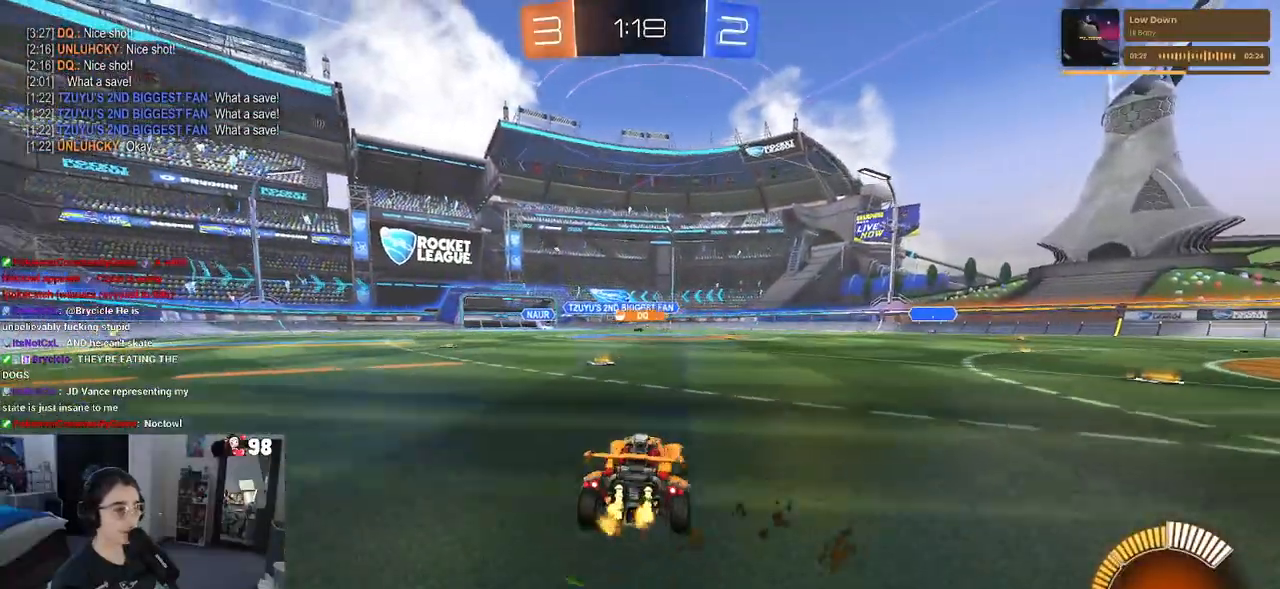
{"buttons": ["R2"], "left_stick": "center", "right_stick": "center", "events": [[150, "left_stick", "center"], [200, "left_stick", "right"], [450, "left_stick", "center"]]}
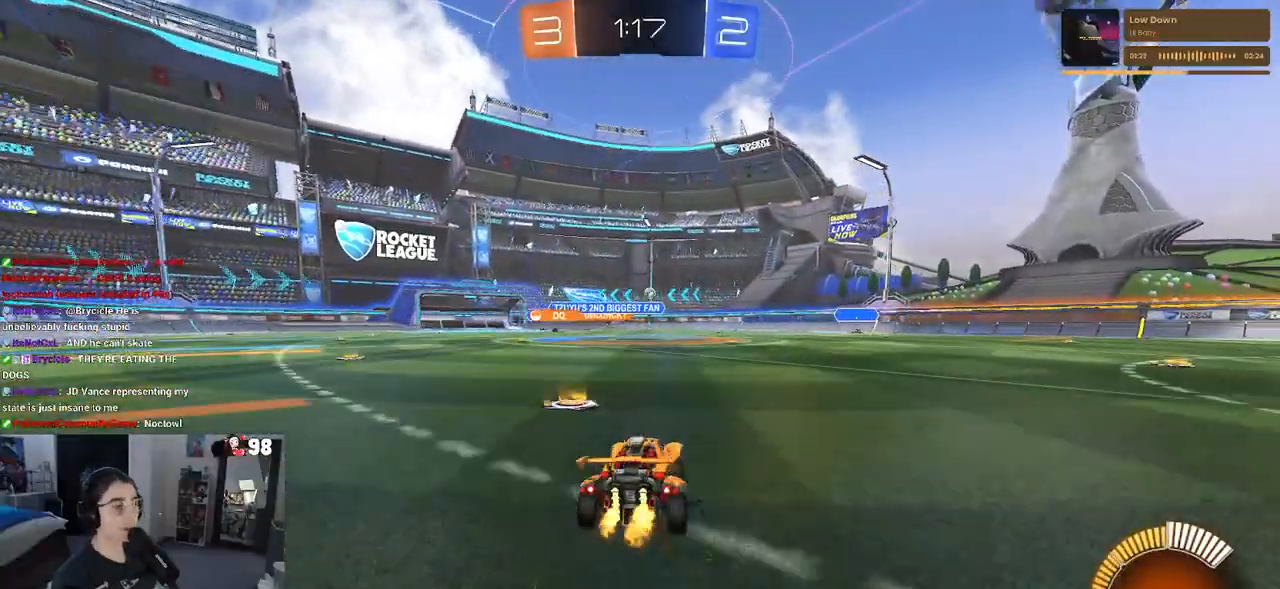
{"buttons": ["R2"], "left_stick": "right", "right_stick": "center", "events": [[183, "left_stick", "right"]]}
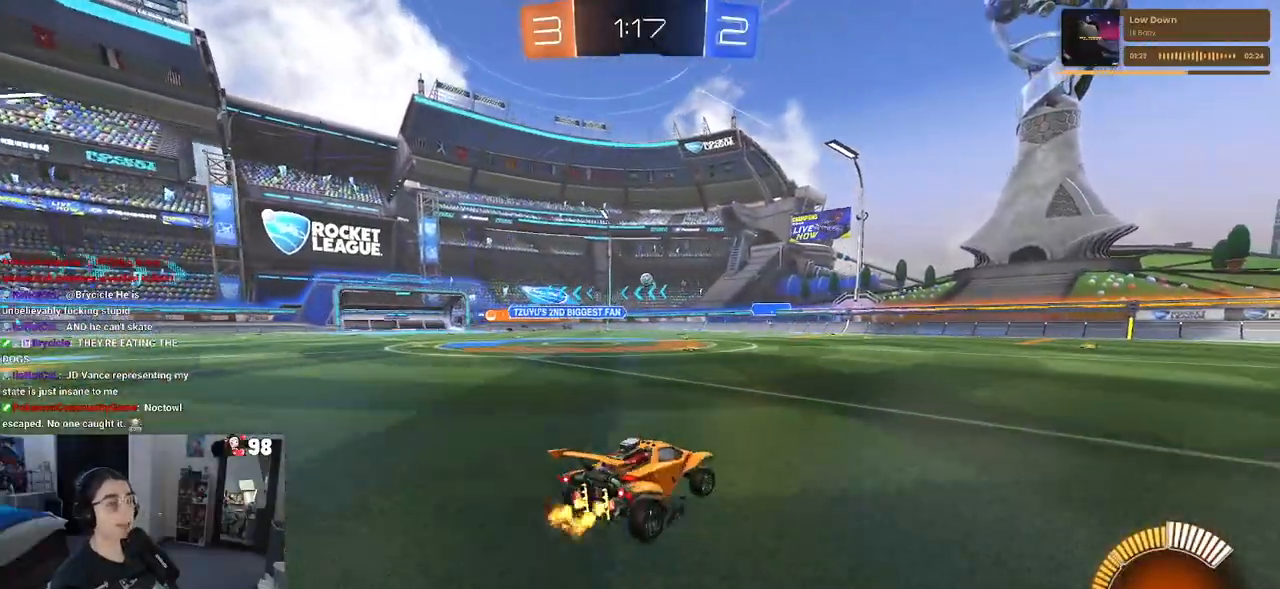
{"buttons": ["R2"], "left_stick": "center", "right_stick": "center", "events": [[317, "left_stick", "center"]]}
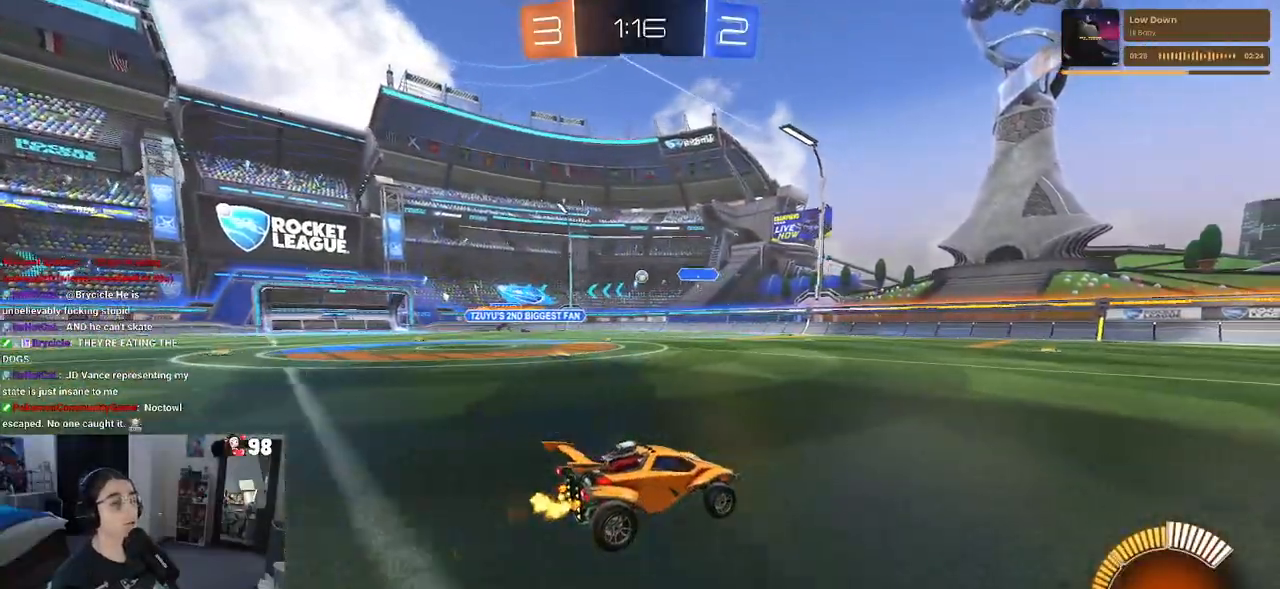
{"buttons": ["R2"], "left_stick": "center", "right_stick": "center", "events": [[200, "left_stick", "left"], [333, "left_stick", "center"]]}
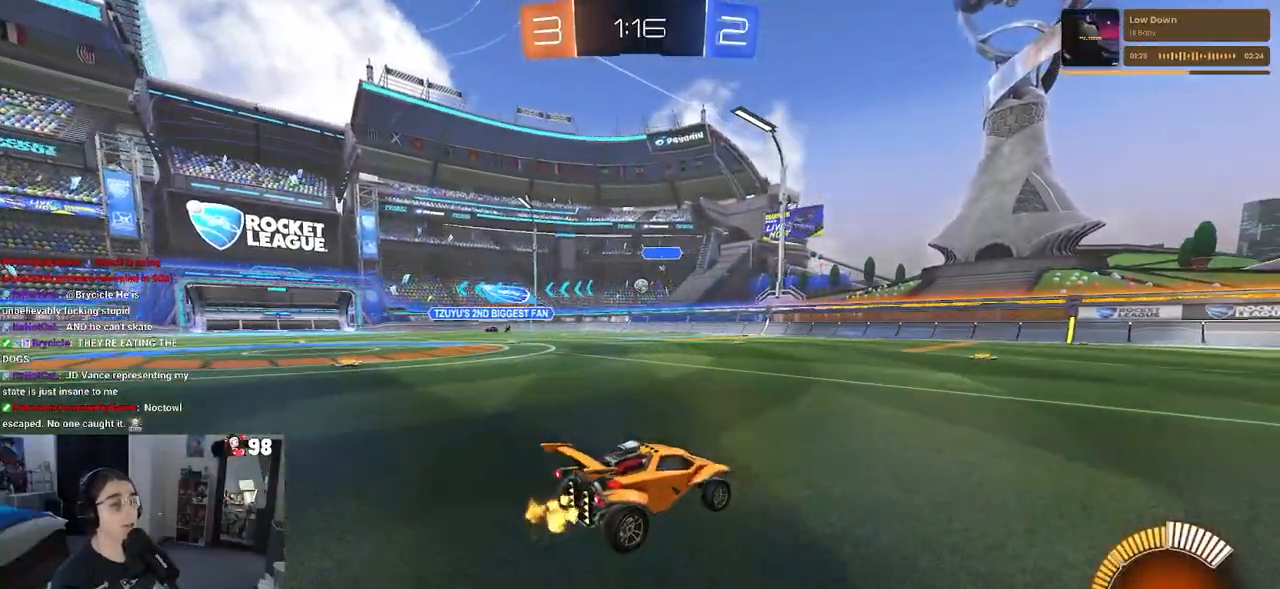
{"buttons": ["R2"], "left_stick": "center", "right_stick": "center", "events": []}
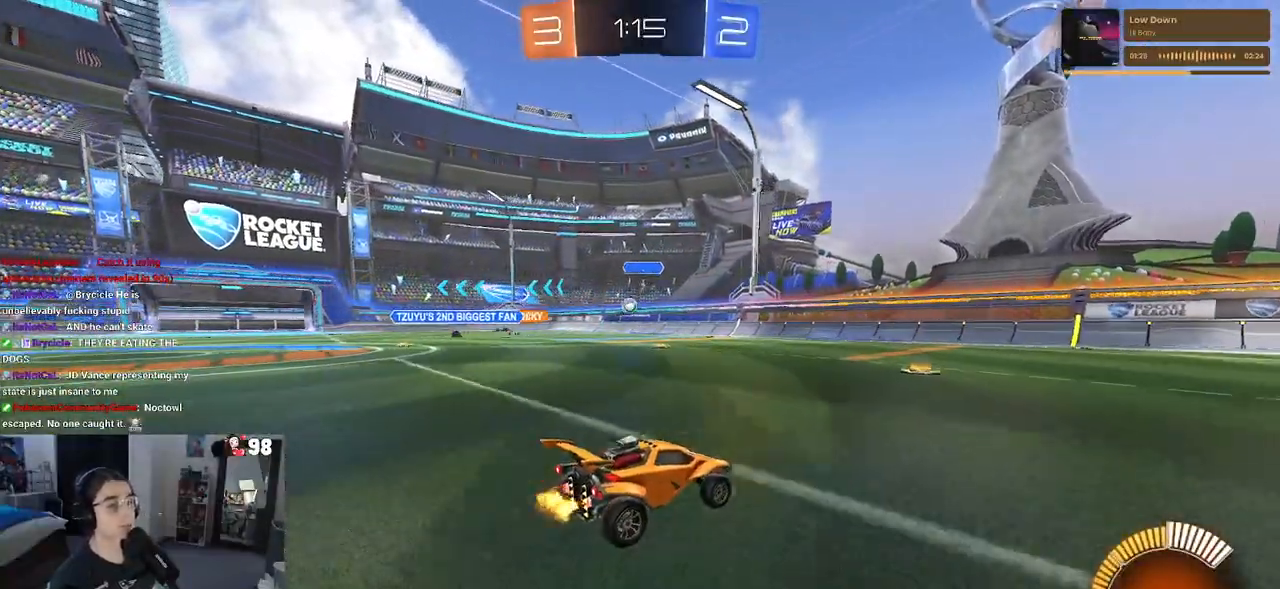
{"buttons": ["R2"], "left_stick": "center", "right_stick": "center", "events": [[200, "left_stick", "left"], [383, "left_stick", "center"]]}
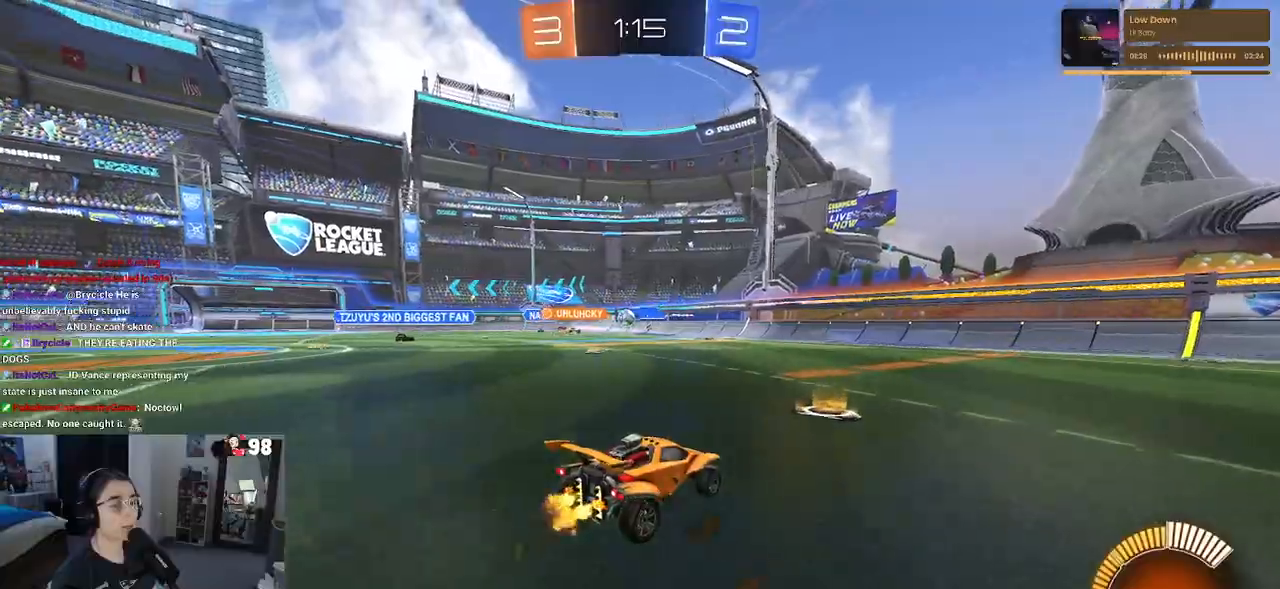
{"buttons": ["R2"], "left_stick": "left", "right_stick": "center", "events": [[233, "left_stick", "left"]]}
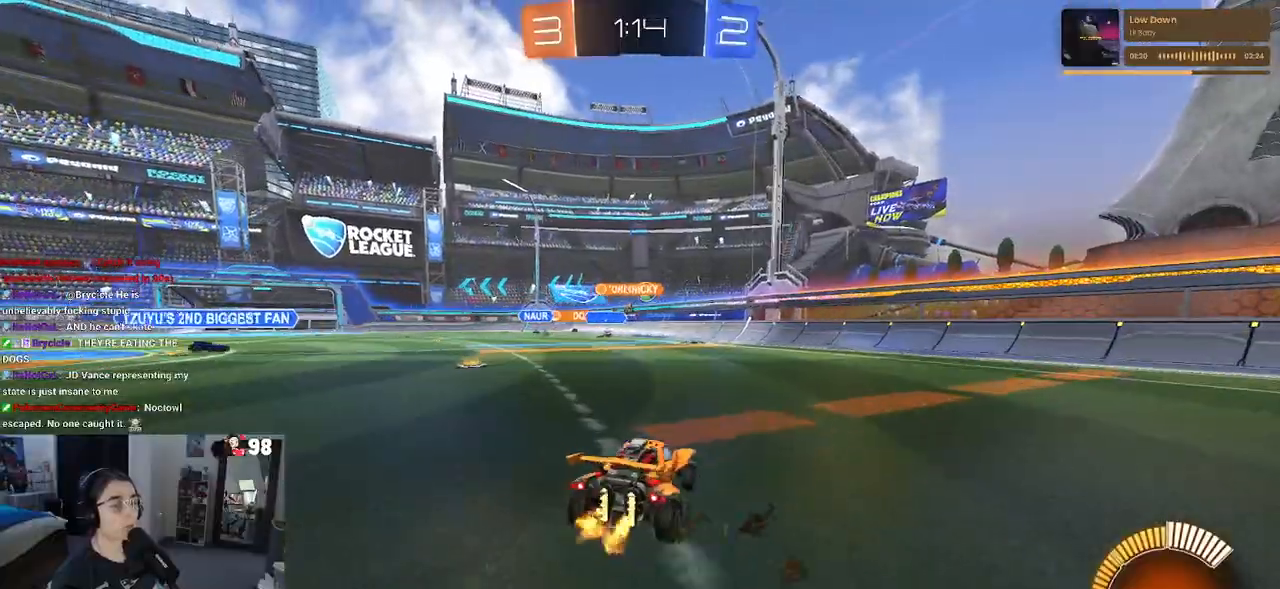
{"buttons": ["R2"], "left_stick": "center", "right_stick": "center", "events": [[350, "left_stick", "center"]]}